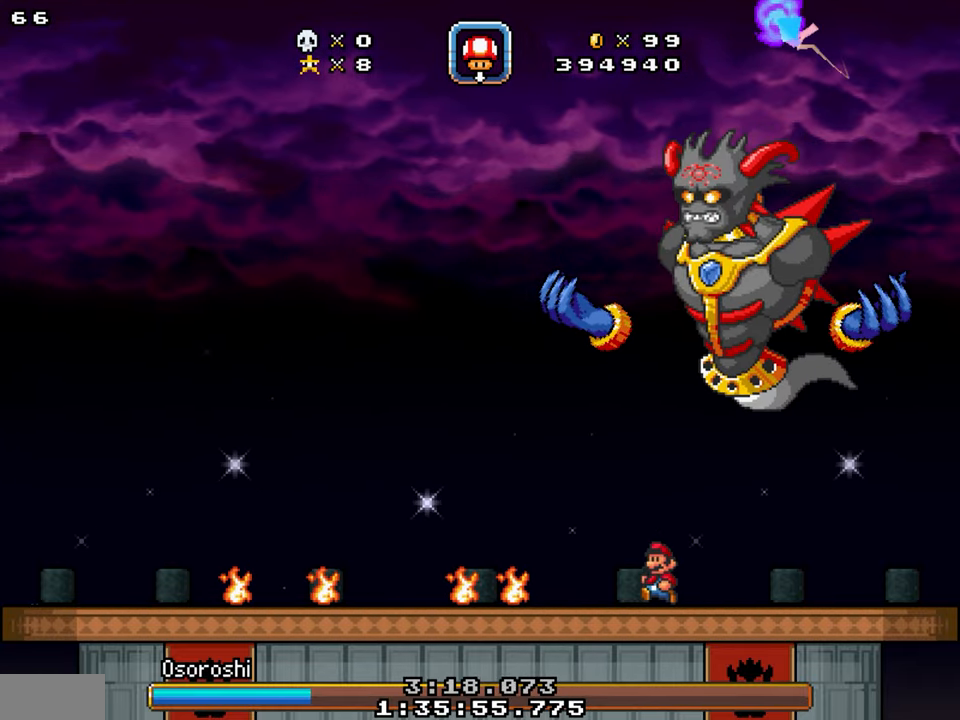
Gameplay with a controller; each line is a JSON object with the inputs held at the frame after it. "events" lists button and stick changes between this image and that frame as [ms after this image, input, new state], when the widget could be followed in between. Not read: B L3 R3.
{"buttons": ["DPAD_DOWN", "DPAD_LEFT"], "events": [[117, "Y", "down"], [133, "DPAD_DOWN", "down"], [317, "Y", "up"]]}
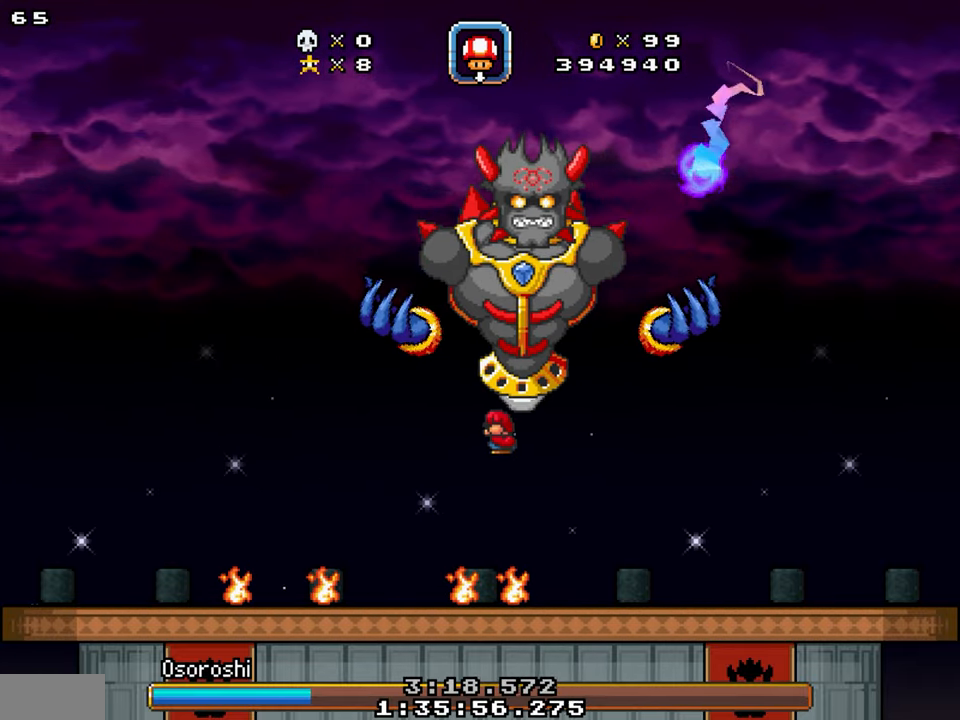
{"buttons": ["DPAD_RIGHT"], "events": [[50, "DPAD_DOWN", "up"], [117, "DPAD_LEFT", "up"], [217, "DPAD_RIGHT", "down"]]}
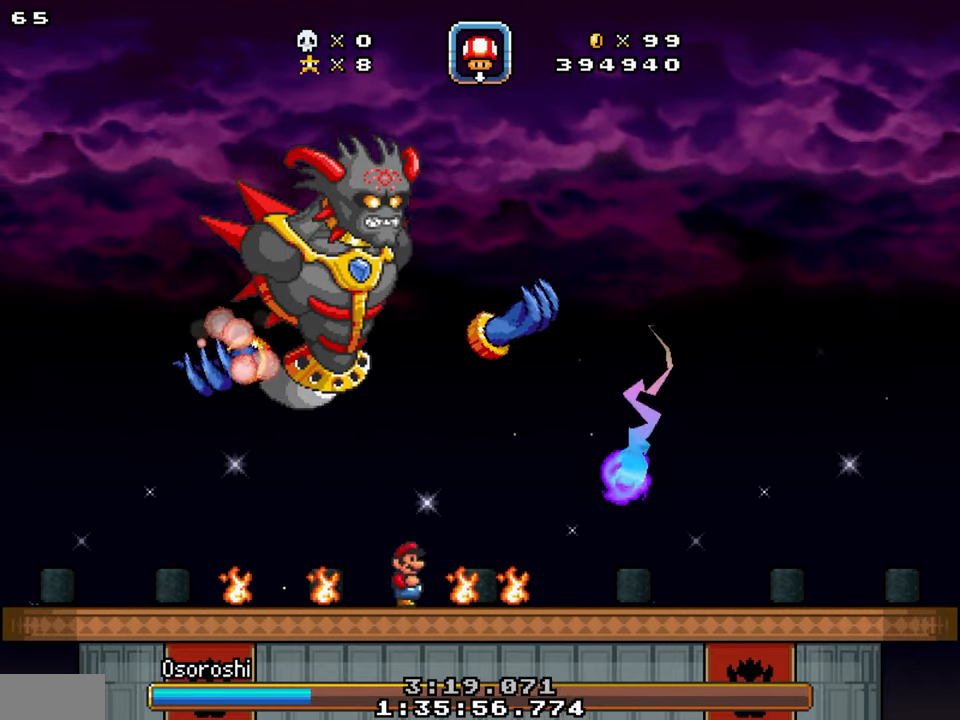
{"buttons": ["DPAD_DOWN", "DPAD_RIGHT"]}
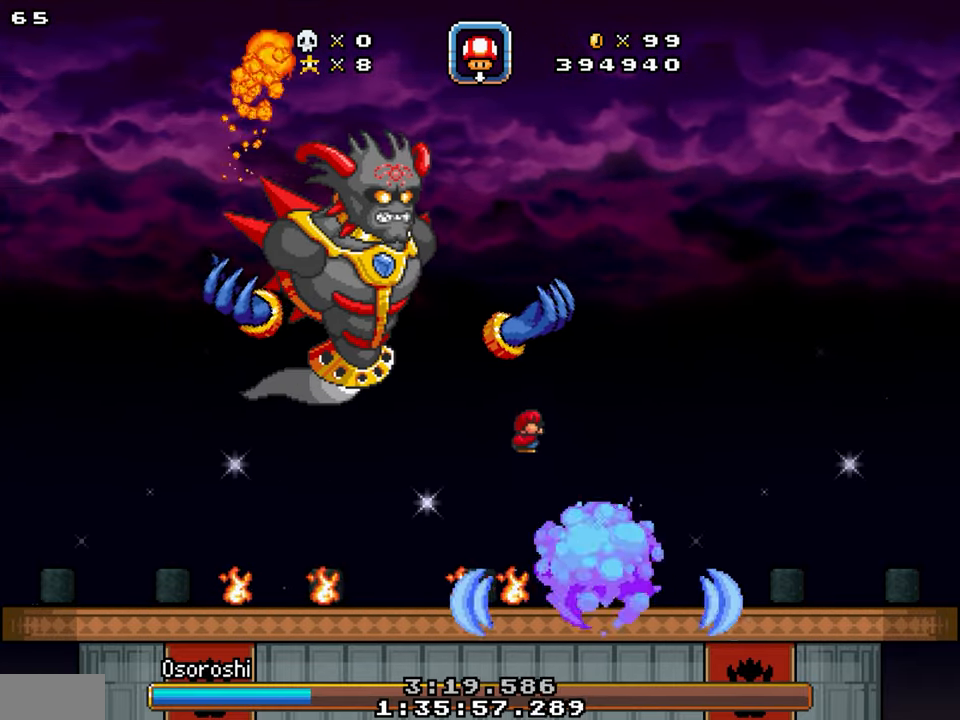
{"buttons": ["DPAD_DOWN"], "events": [[83, "DPAD_DOWN", "up"], [200, "DPAD_RIGHT", "up"], [217, "DPAD_LEFT", "down"], [283, "DPAD_DOWN", "down"], [350, "DPAD_LEFT", "up"]]}
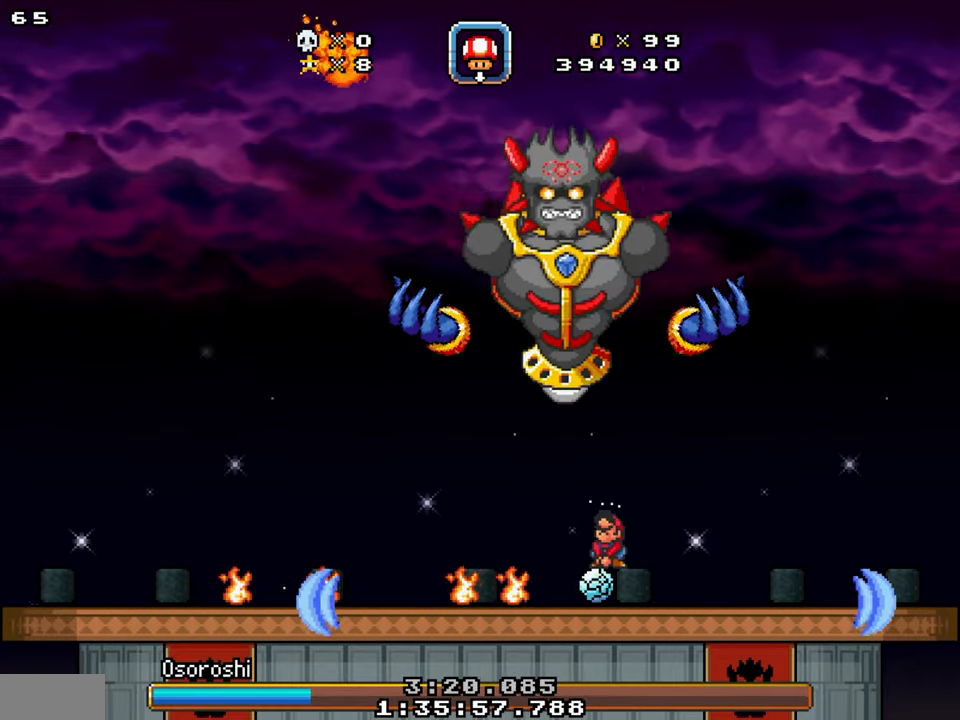
{"buttons": [], "events": [[133, "DPAD_DOWN", "up"], [250, "DPAD_RIGHT", "down"], [400, "DPAD_RIGHT", "up"]]}